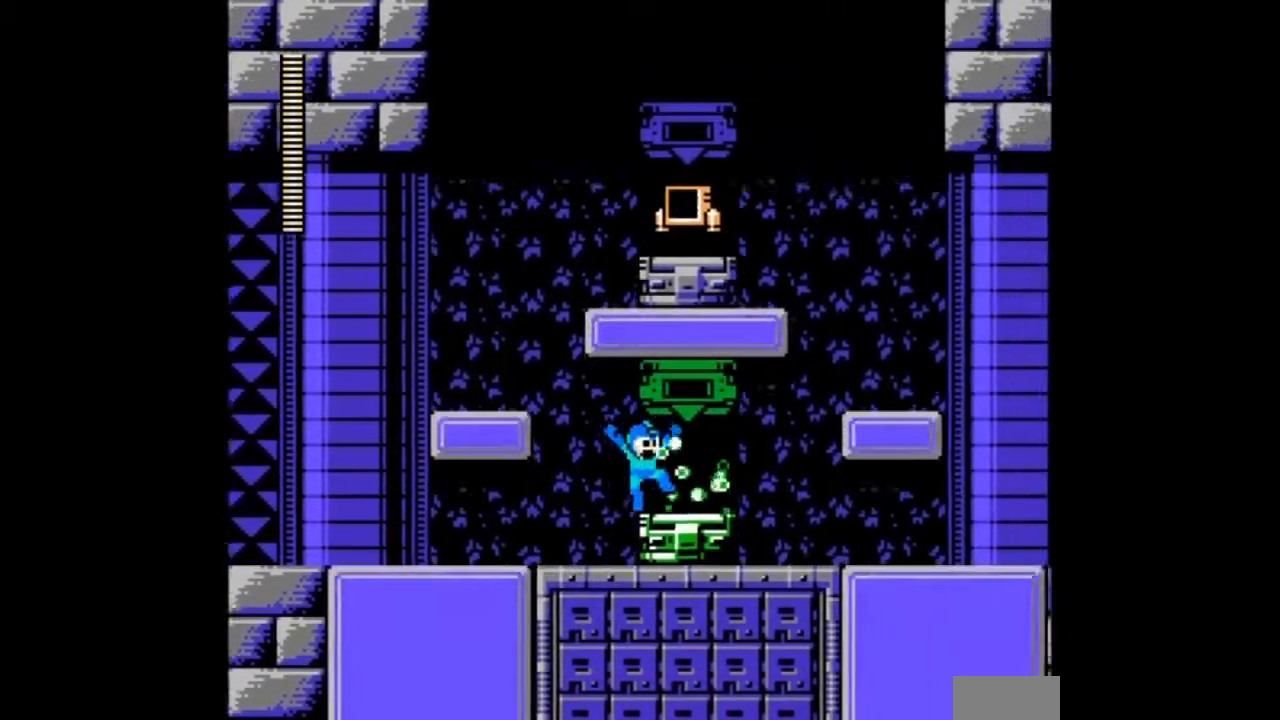
Gameplay with a controller; each line is a JSON object with the inputs held at the frame after it. "events" lists button and stick changes between this image and that frame as [ms after this image, input, new state], when the widget could be followed in between. Not read: L3 R3.
{"buttons": [], "events": [[234, "DPAD_RIGHT", "up"]]}
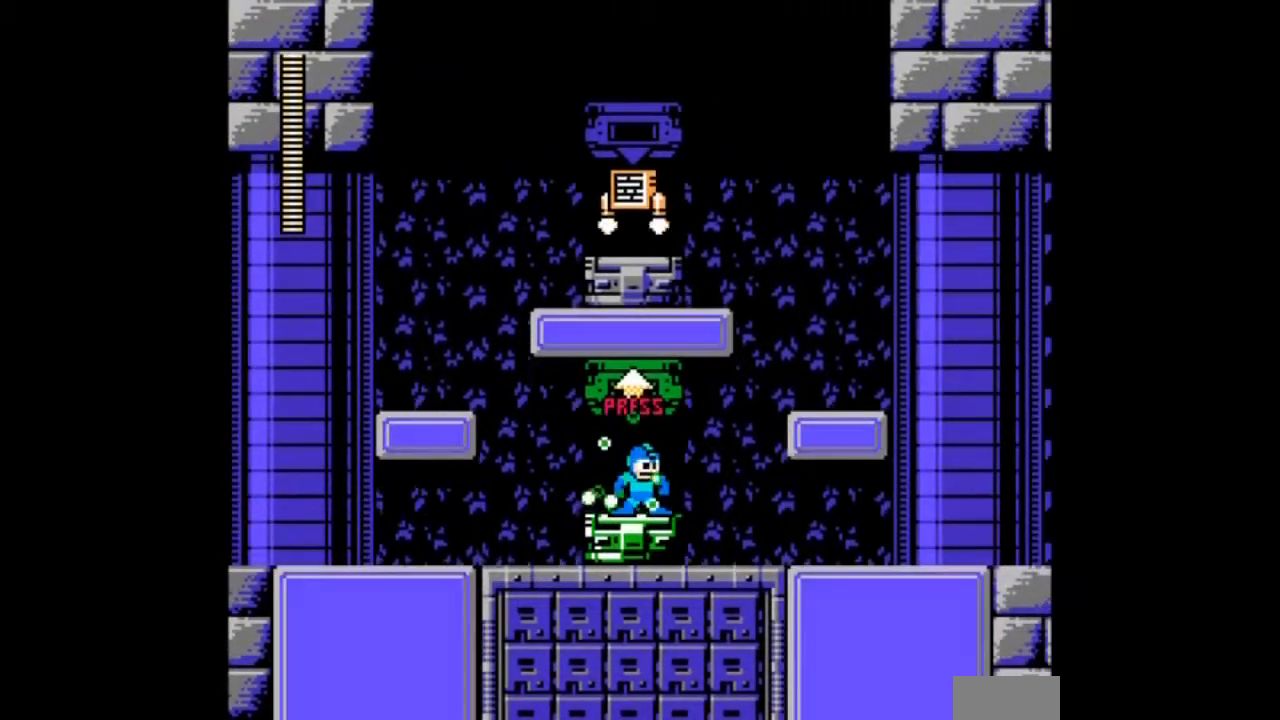
{"buttons": ["DPAD_LEFT"], "events": [[167, "DPAD_LEFT", "down"]]}
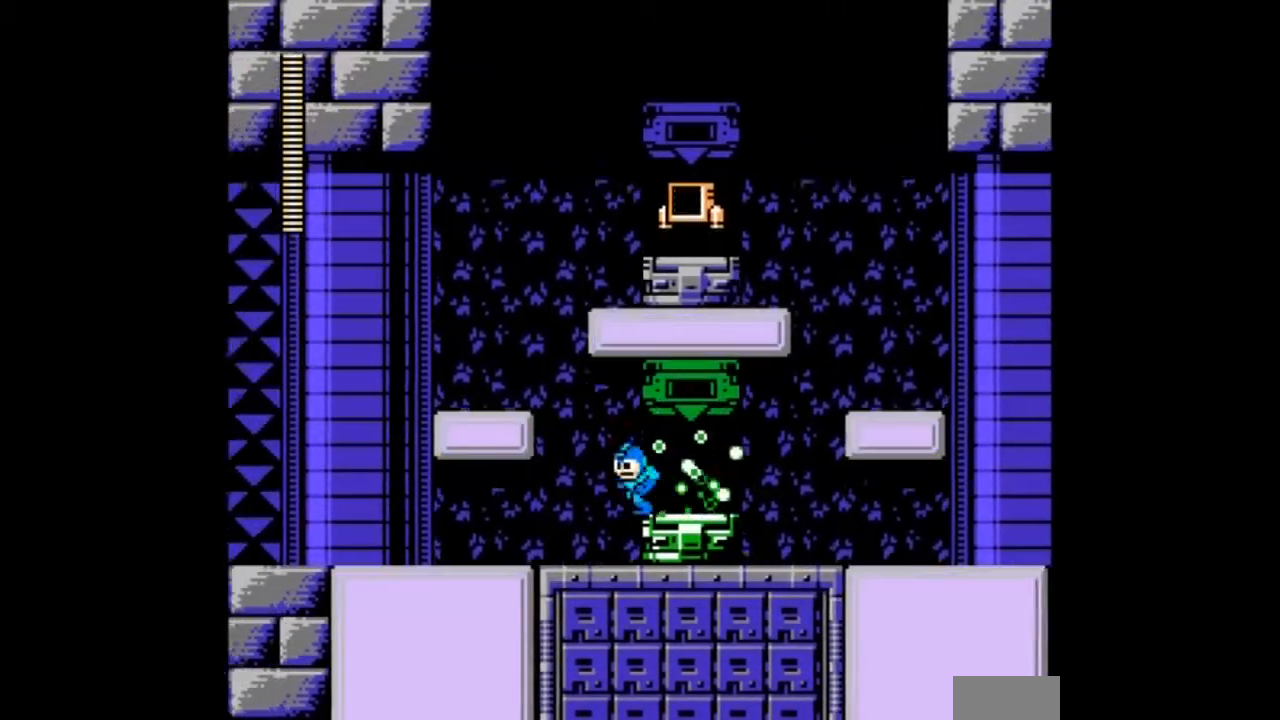
{"buttons": ["DPAD_RIGHT"], "events": [[134, "DPAD_LEFT", "up"], [234, "DPAD_RIGHT", "down"]]}
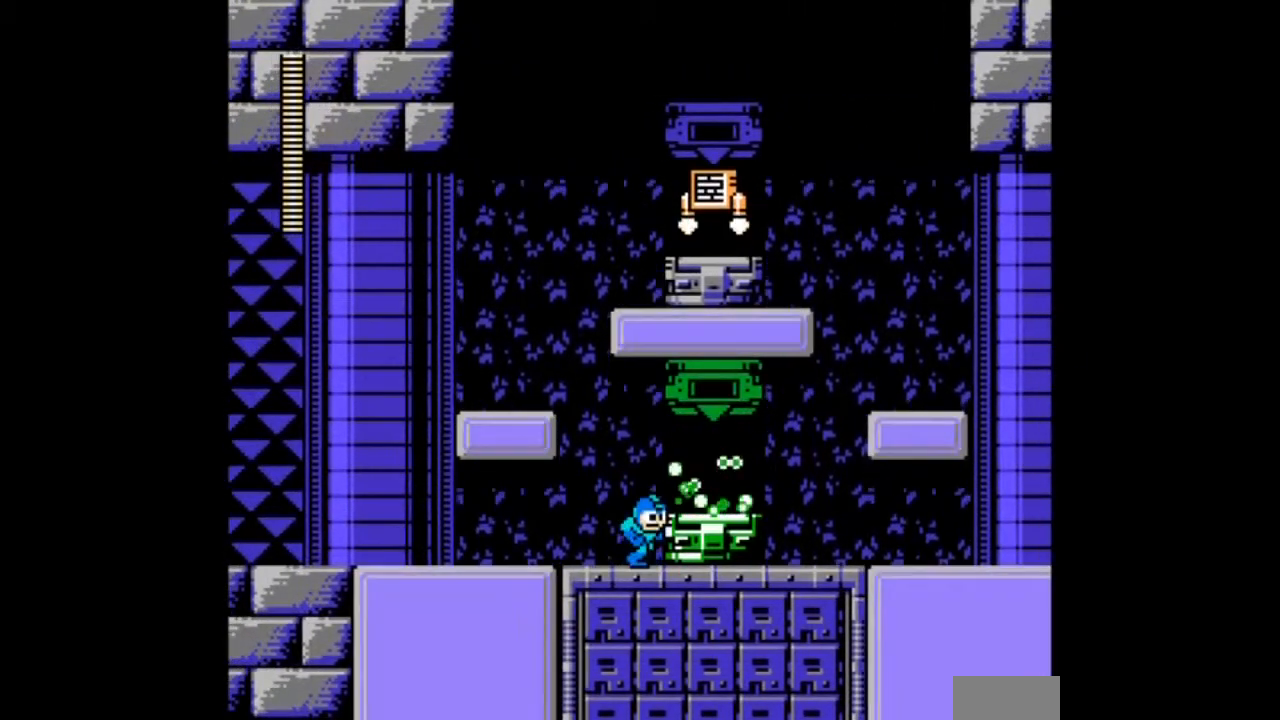
{"buttons": [], "events": [[500, "DPAD_RIGHT", "up"]]}
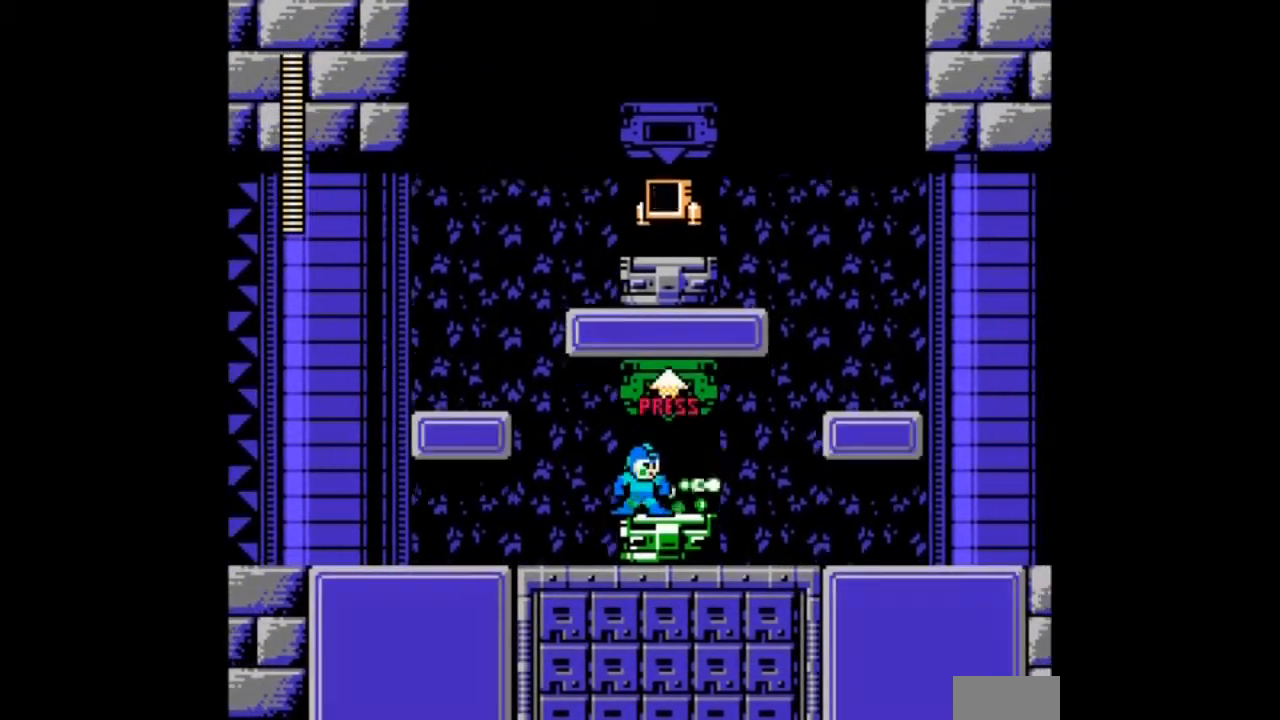
{"buttons": [], "events": []}
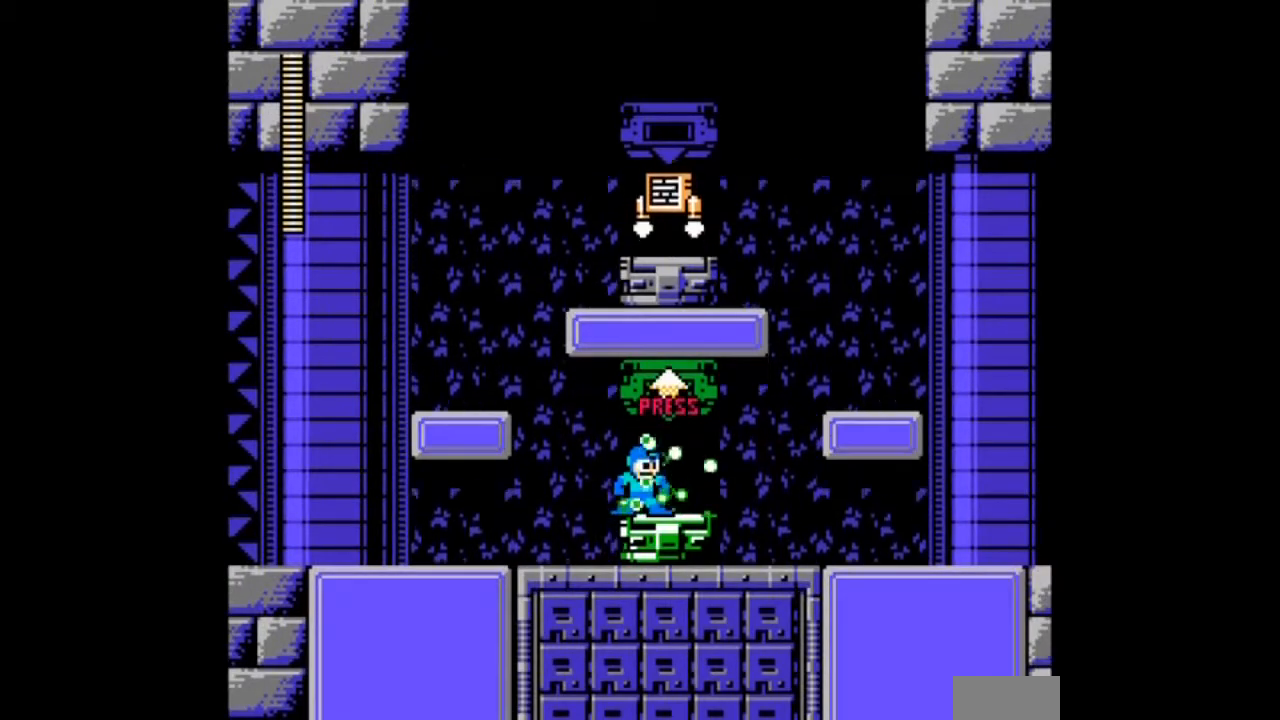
{"buttons": ["DPAD_LEFT"], "events": [[400, "DPAD_LEFT", "down"]]}
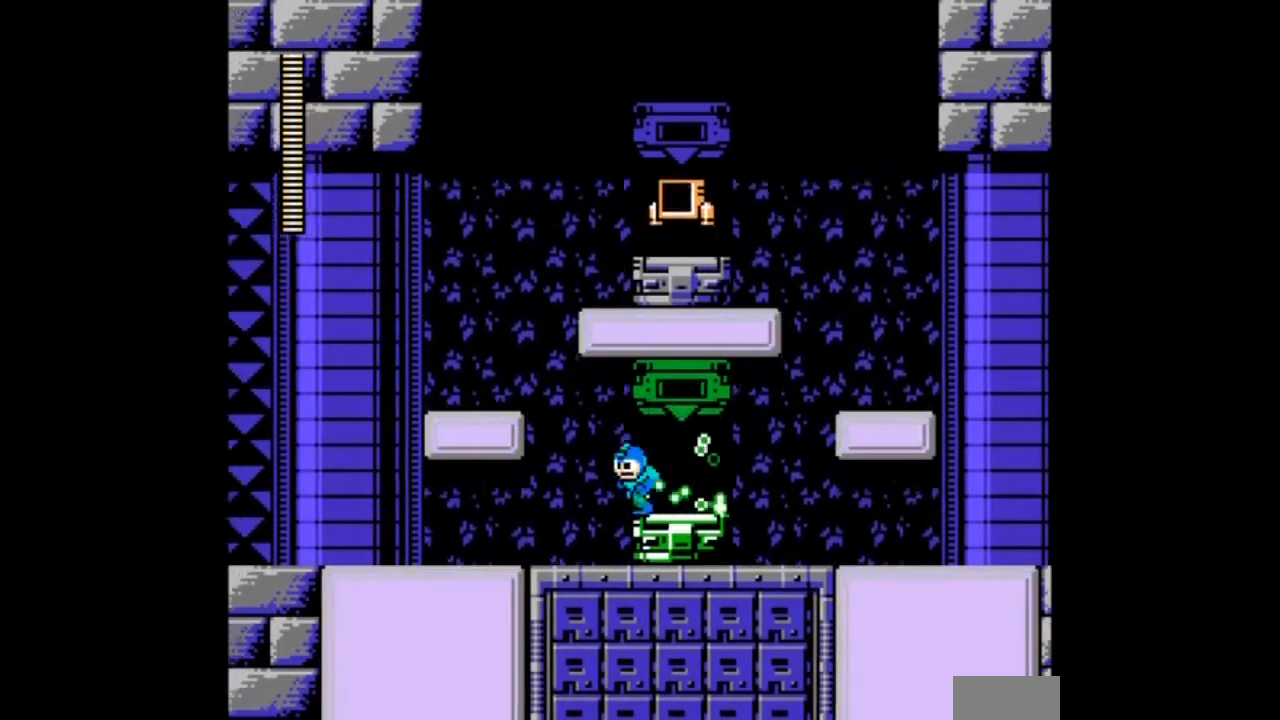
{"buttons": ["DPAD_RIGHT"], "events": [[200, "DPAD_LEFT", "up"], [434, "DPAD_RIGHT", "down"]]}